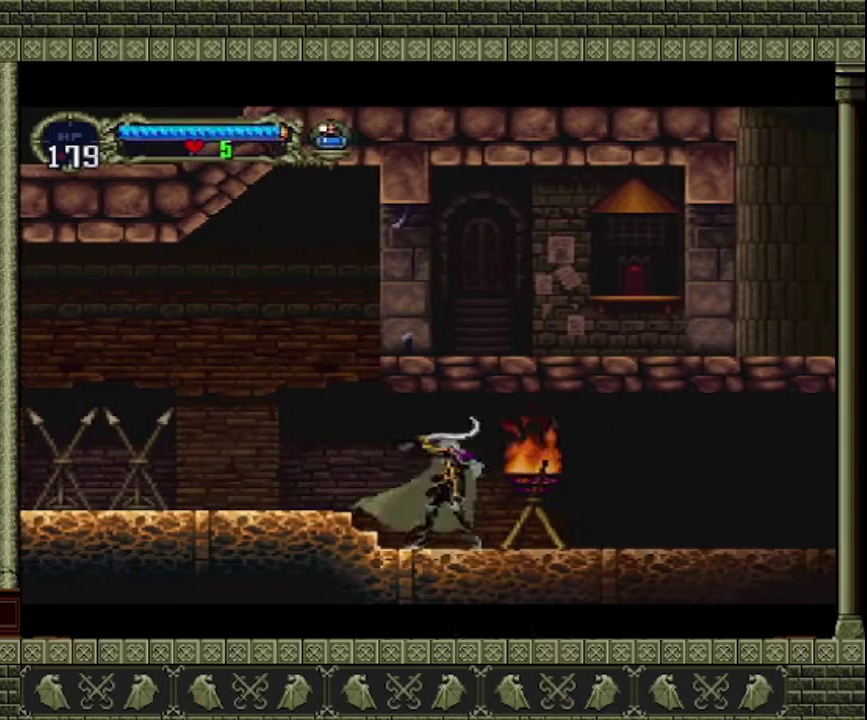
Gameplay with a controller (PlayStation layout); each line is a JSON object with the inputs held at the frame after it. "events" lists button and stick changes between this image and that frame as [ms after this image, input, new state], when the widget could be followed in between. This overlay highlights the sticks when they move; stick clicks (L3 R3) are not distinguishable. Not read: L3 R3 right_stick.
{"buttons": [], "left_stick": "center", "events": [[67, "SQUARE", "down"], [233, "SQUARE", "up"], [233, "left_stick", "center"]]}
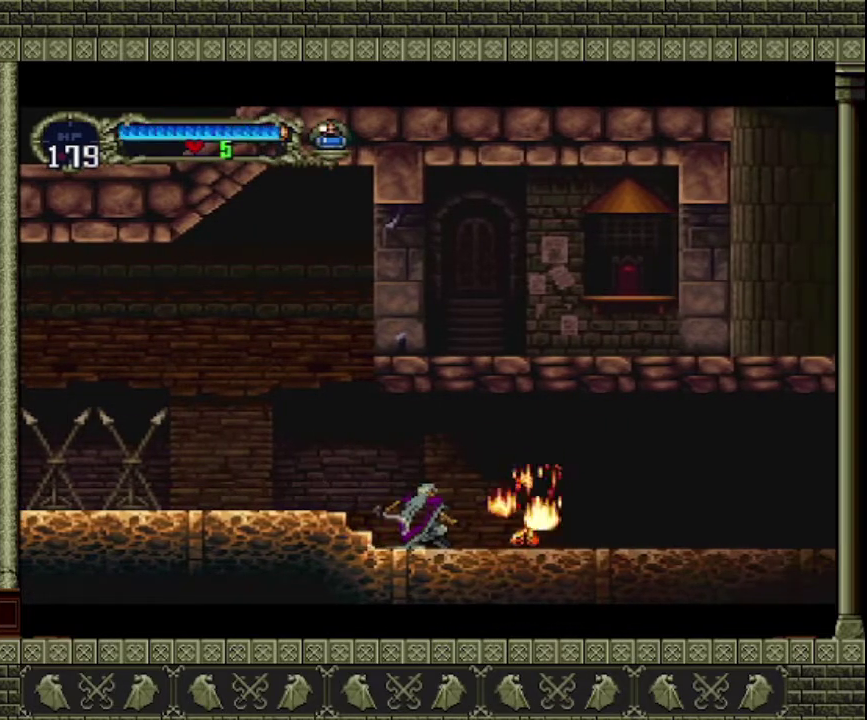
{"buttons": [], "left_stick": "right", "events": [[100, "left_stick", "right"]]}
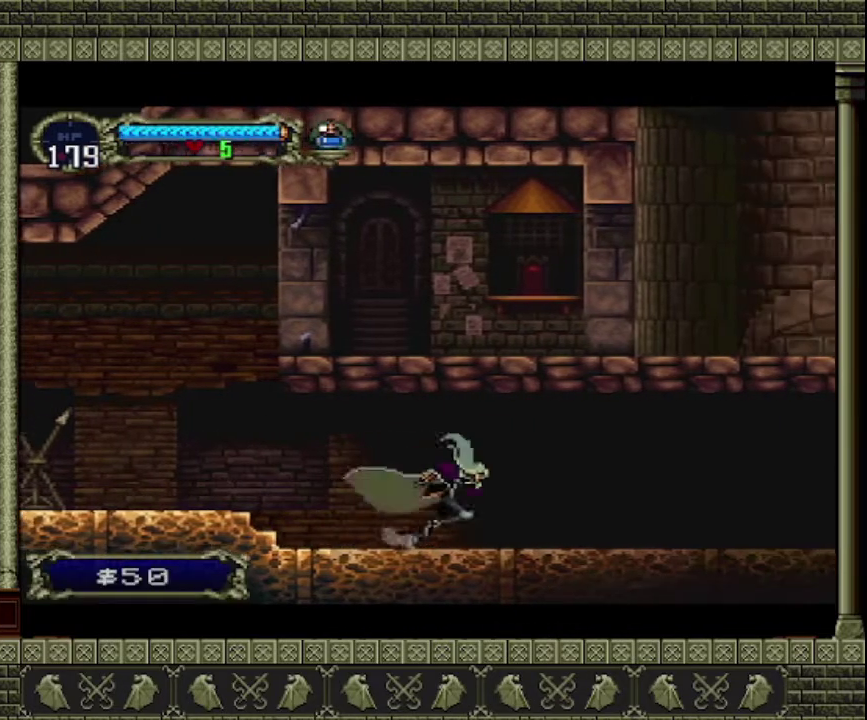
{"buttons": [], "left_stick": "left", "events": [[367, "left_stick", "left"]]}
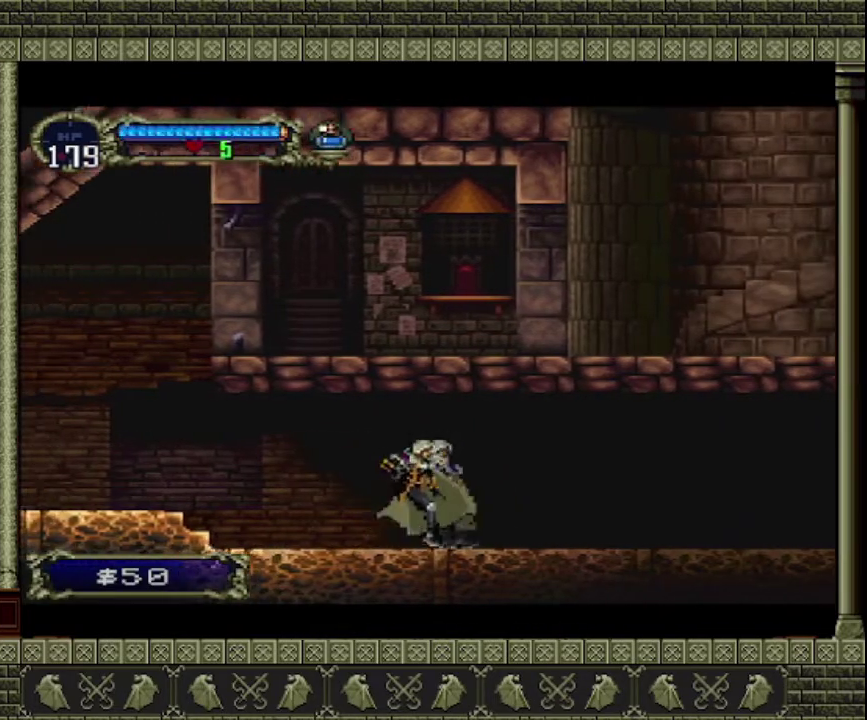
{"buttons": [], "left_stick": "left", "events": []}
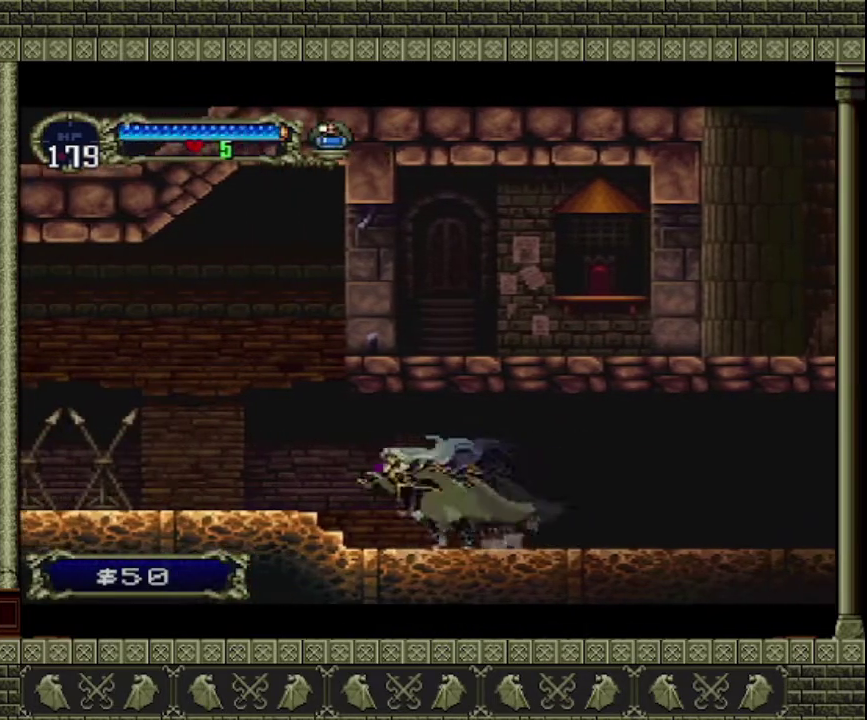
{"buttons": [], "left_stick": "left", "events": [[133, "CROSS", "down"], [367, "CROSS", "up"]]}
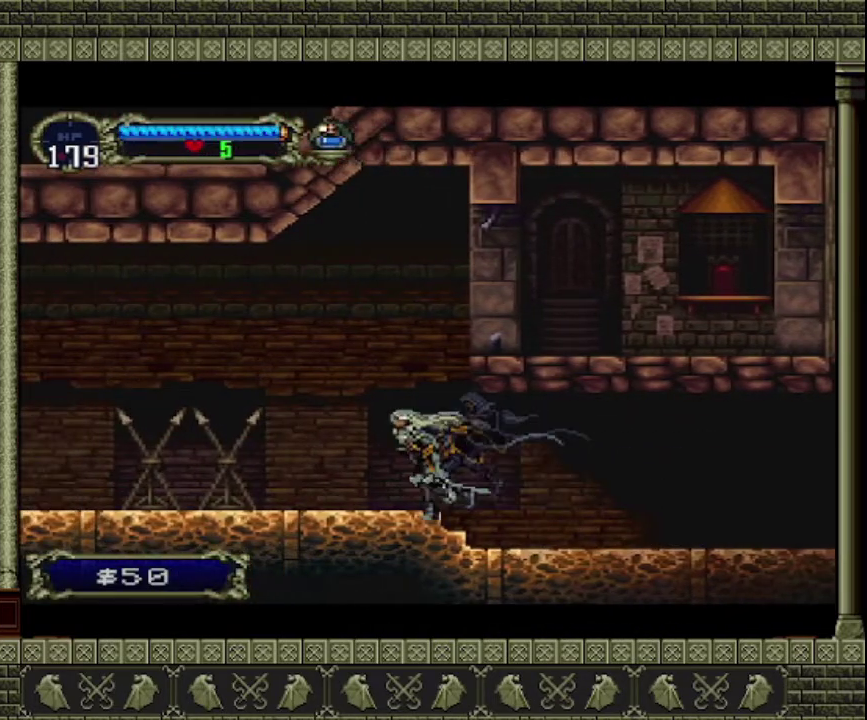
{"buttons": ["CROSS"], "left_stick": "right", "events": [[133, "CROSS", "down"], [200, "left_stick", "center"], [367, "left_stick", "right"]]}
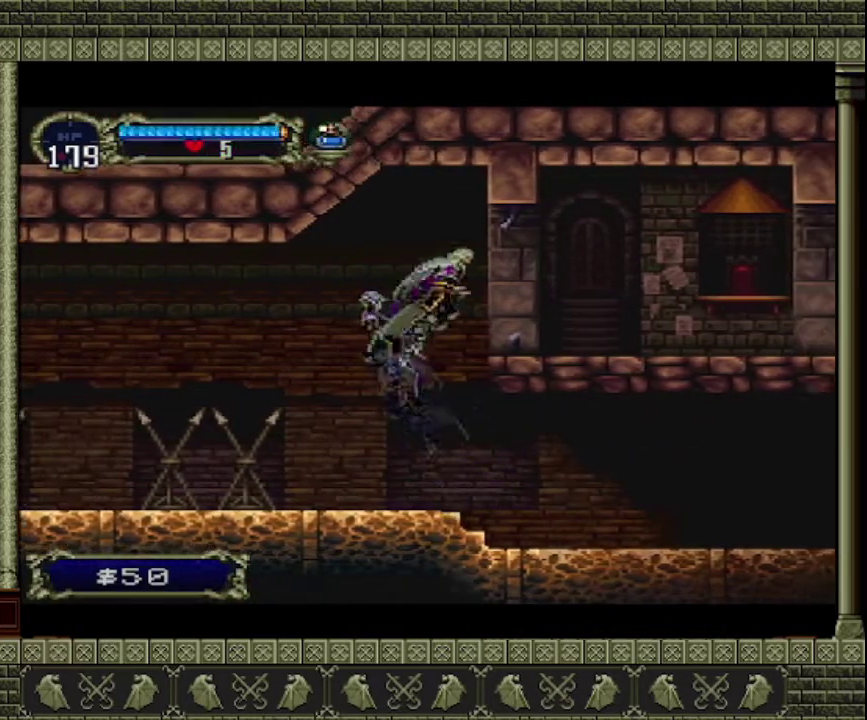
{"buttons": [], "left_stick": "right", "events": [[233, "CROSS", "up"]]}
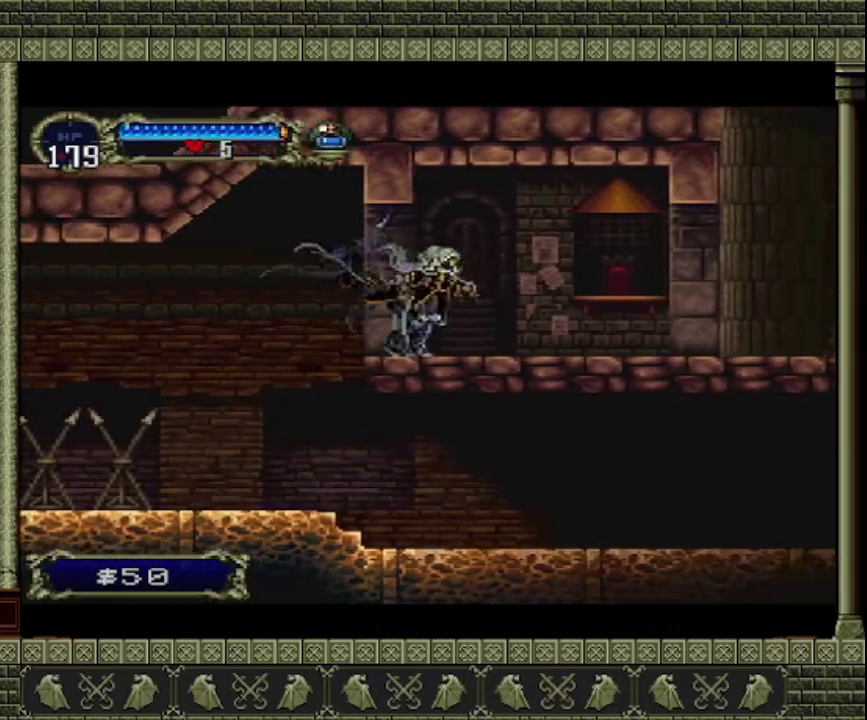
{"buttons": [], "left_stick": "right", "events": []}
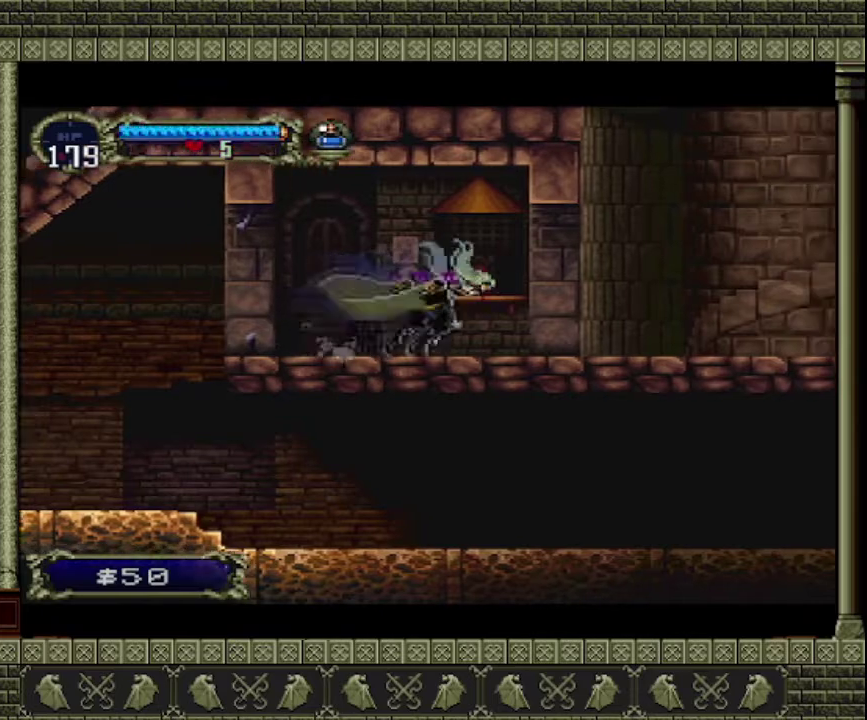
{"buttons": [], "left_stick": "right", "events": []}
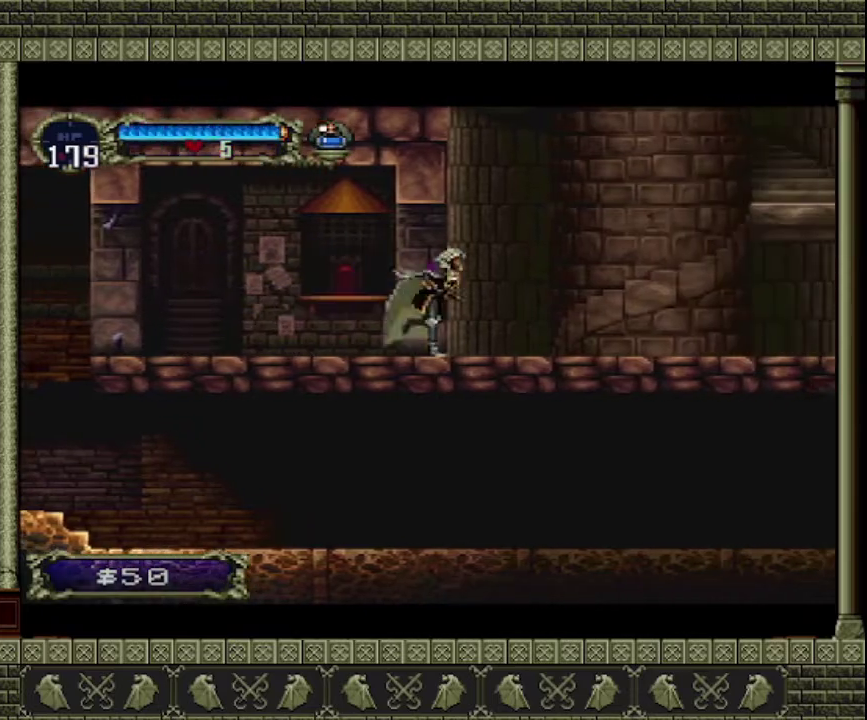
{"buttons": [], "left_stick": "right", "events": []}
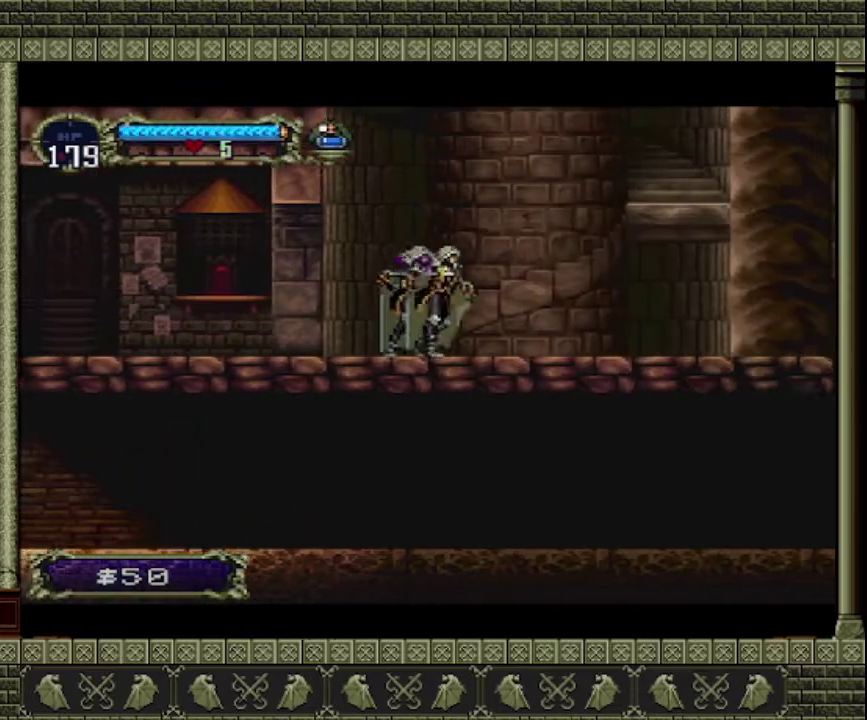
{"buttons": ["CROSS"], "left_stick": "right", "events": [[233, "CROSS", "down"]]}
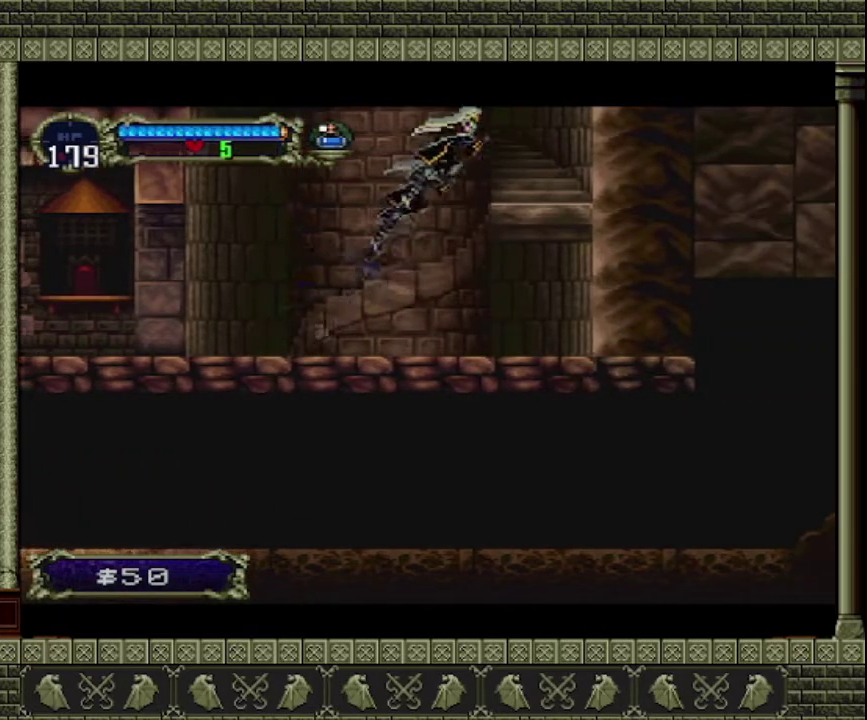
{"buttons": [], "left_stick": "center", "events": [[133, "CROSS", "up"], [433, "left_stick", "center"]]}
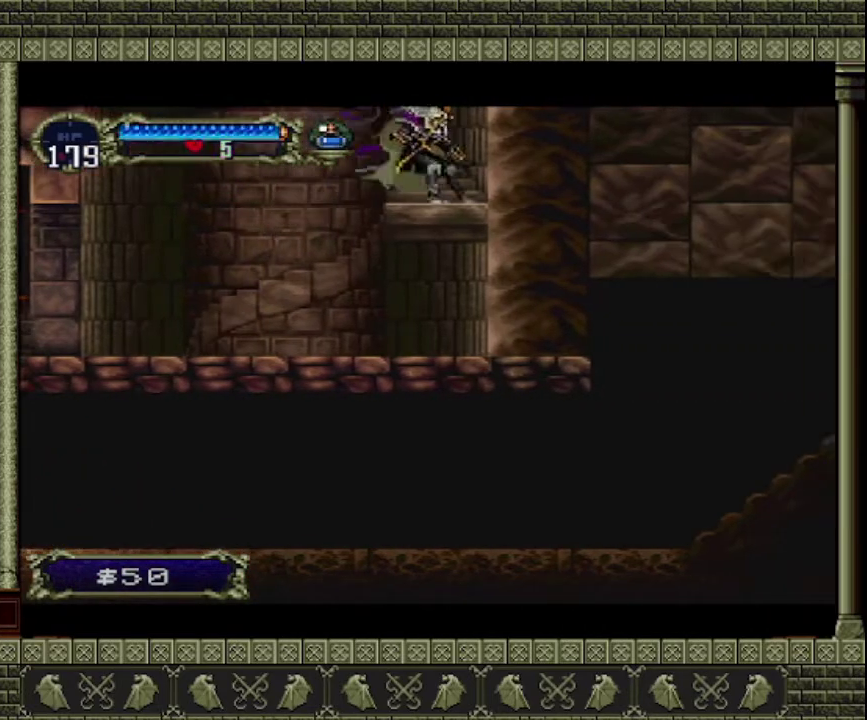
{"buttons": ["CROSS"], "left_stick": "left", "events": [[67, "left_stick", "left"], [133, "CROSS", "down"]]}
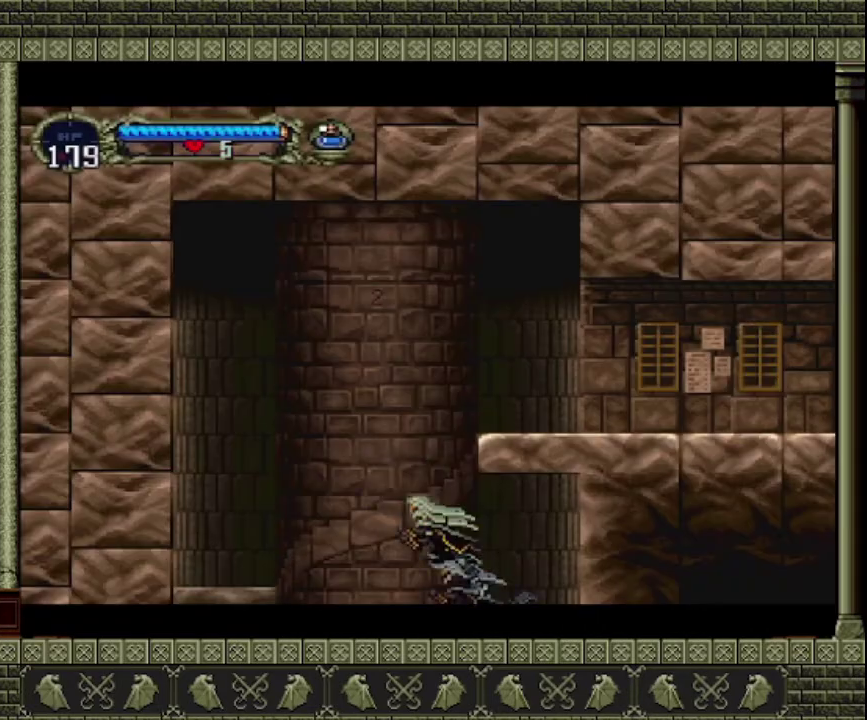
{"buttons": ["CROSS"], "left_stick": "left", "events": [[400, "CROSS", "up"], [500, "CROSS", "down"]]}
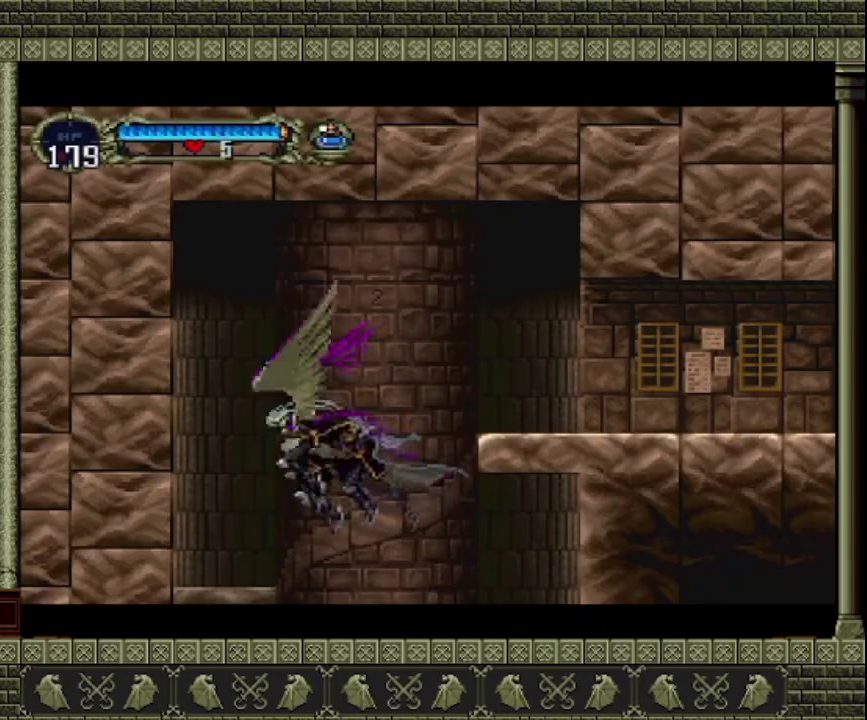
{"buttons": [], "left_stick": "center", "events": [[100, "CROSS", "up"], [467, "left_stick", "center"]]}
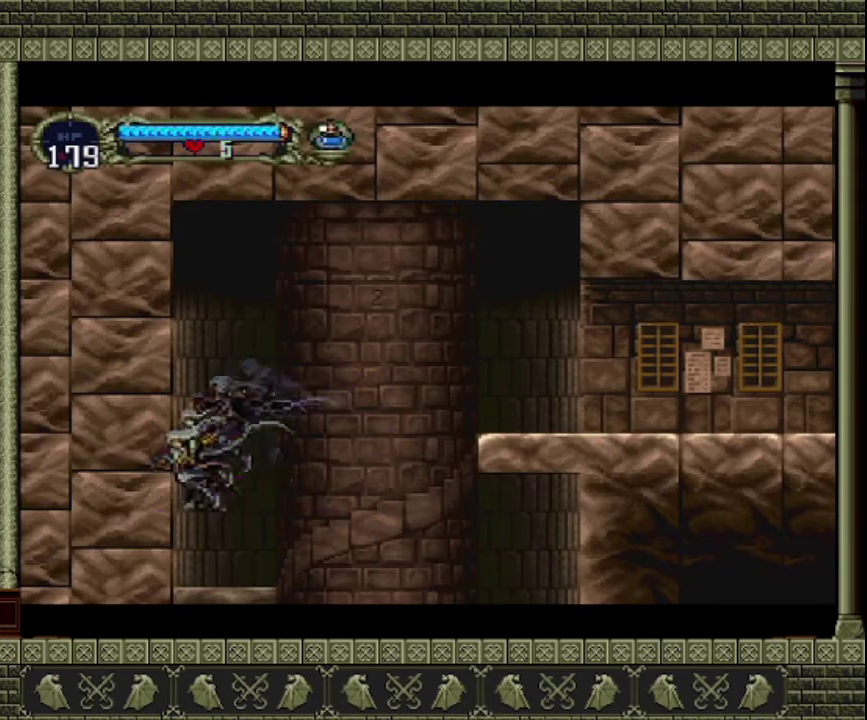
{"buttons": ["CROSS"], "left_stick": "right", "events": [[167, "left_stick", "right"], [333, "CROSS", "down"]]}
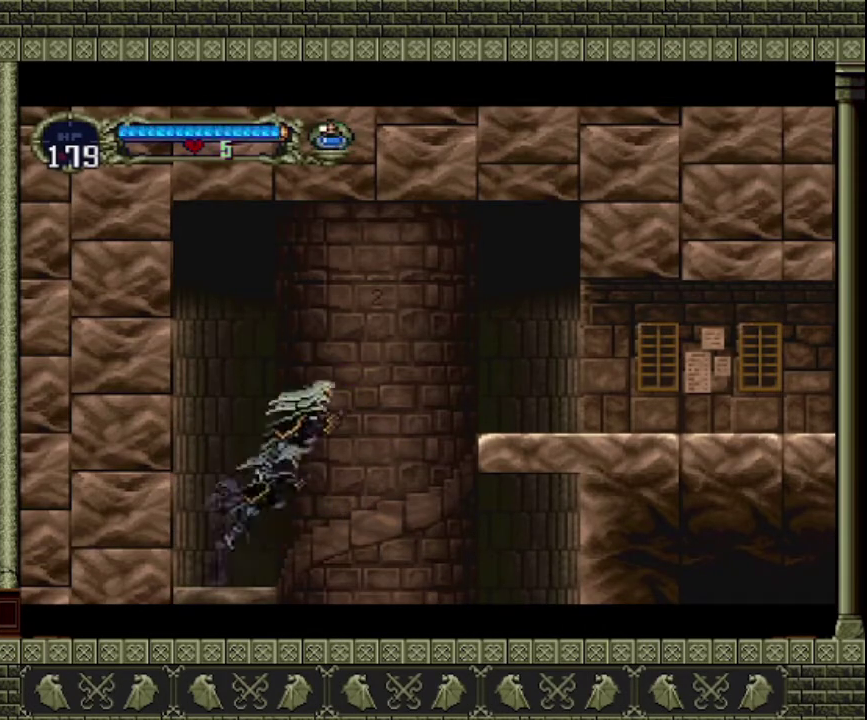
{"buttons": [], "left_stick": "right", "events": [[500, "CROSS", "up"]]}
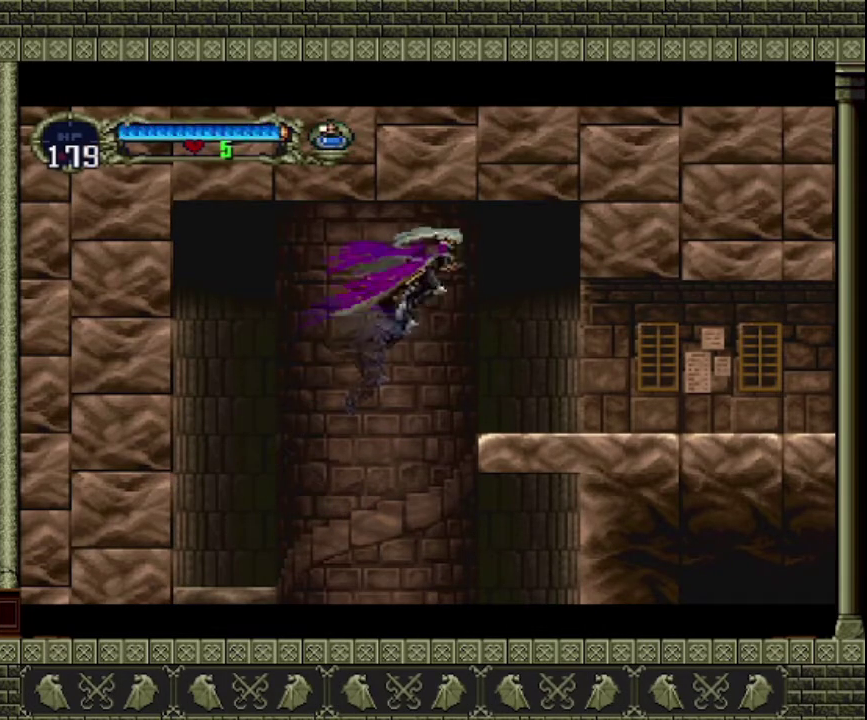
{"buttons": [], "left_stick": "right", "events": []}
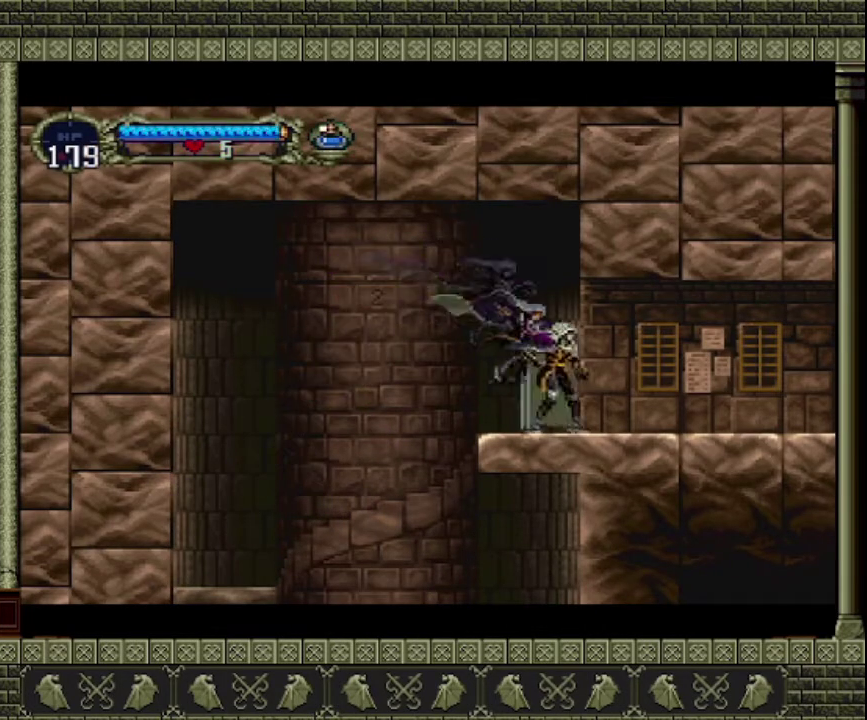
{"buttons": [], "left_stick": "right", "events": []}
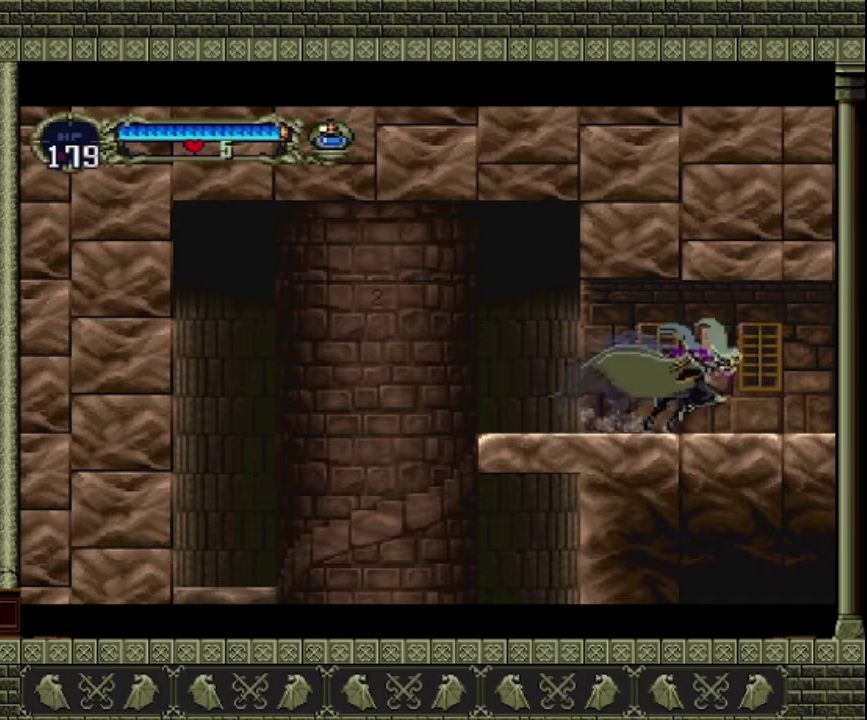
{"buttons": [], "left_stick": "right", "events": []}
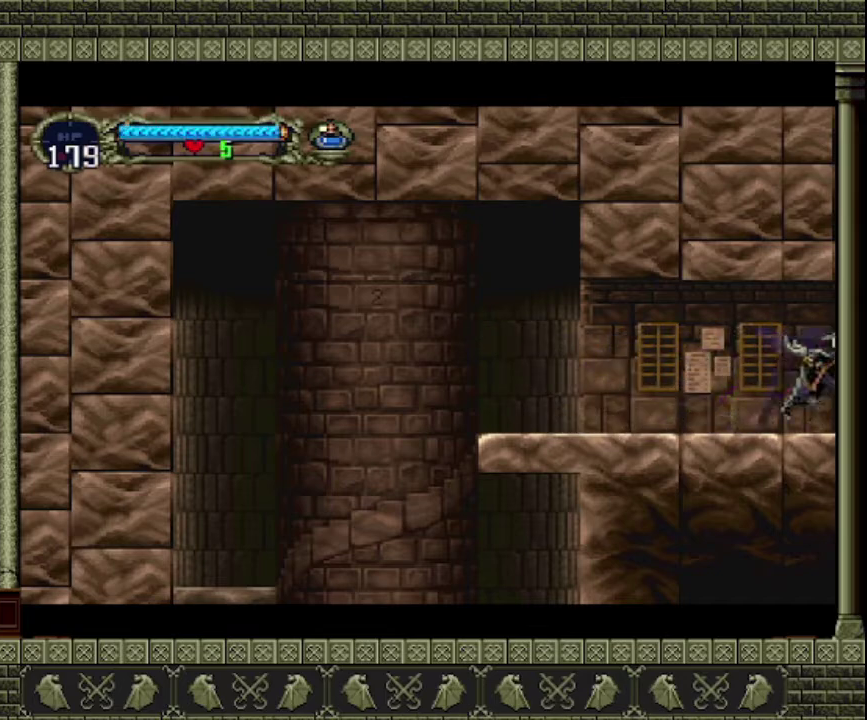
{"buttons": [], "left_stick": "right", "events": []}
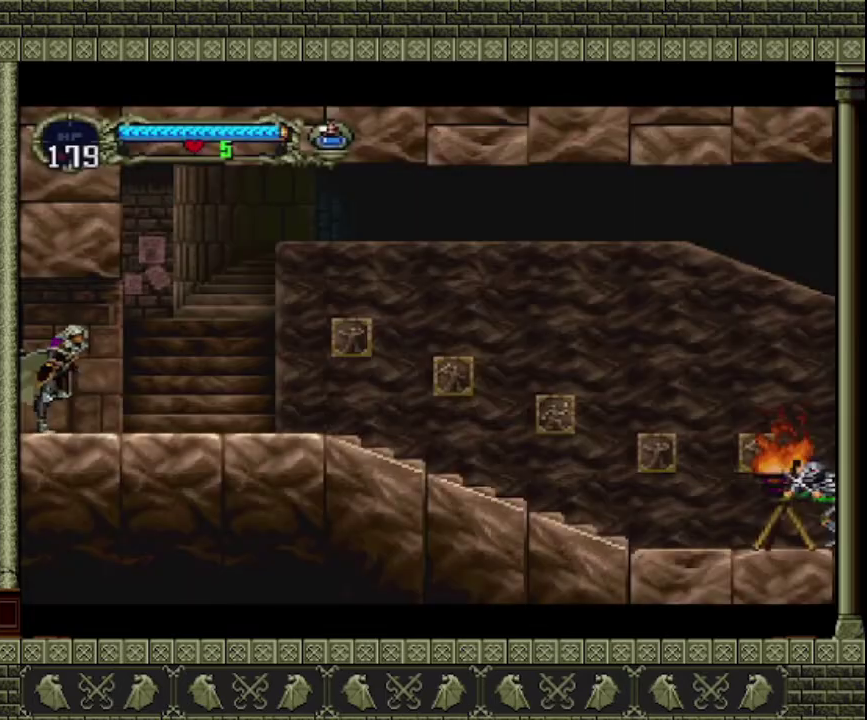
{"buttons": [], "left_stick": "right", "events": []}
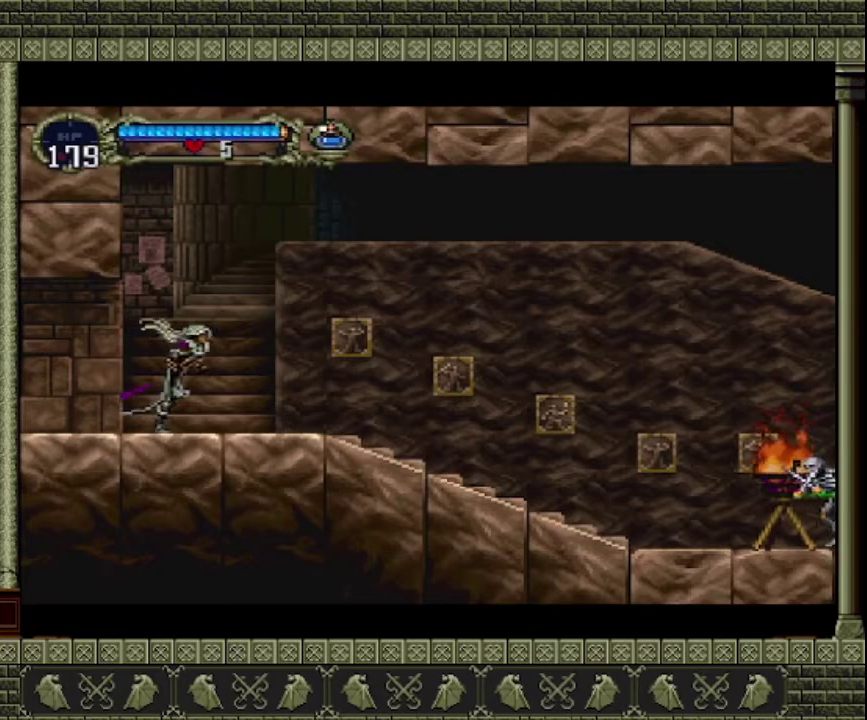
{"buttons": [], "left_stick": "right", "events": []}
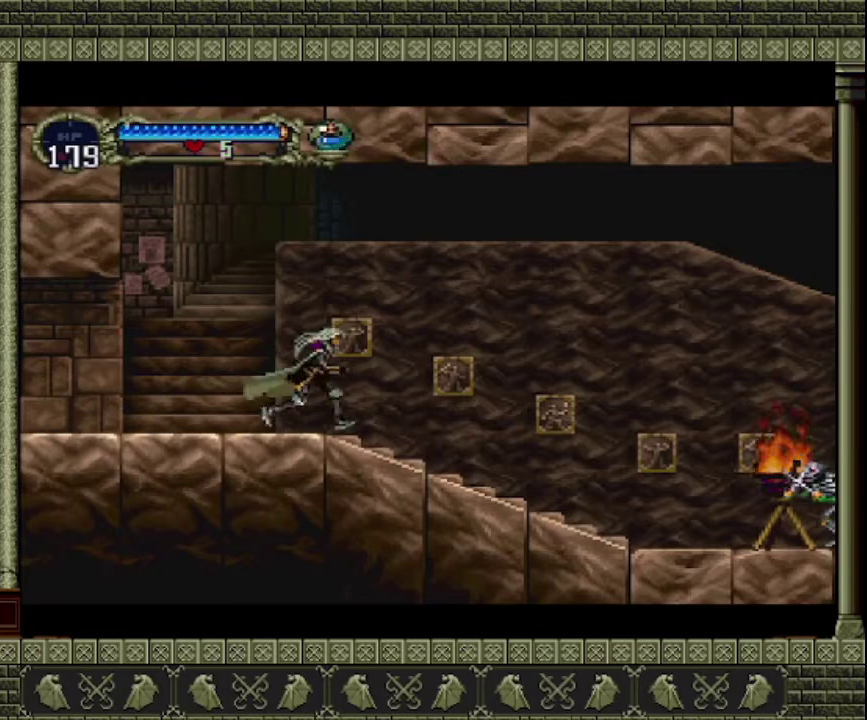
{"buttons": ["CROSS"], "left_stick": "right", "events": [[367, "CROSS", "down"]]}
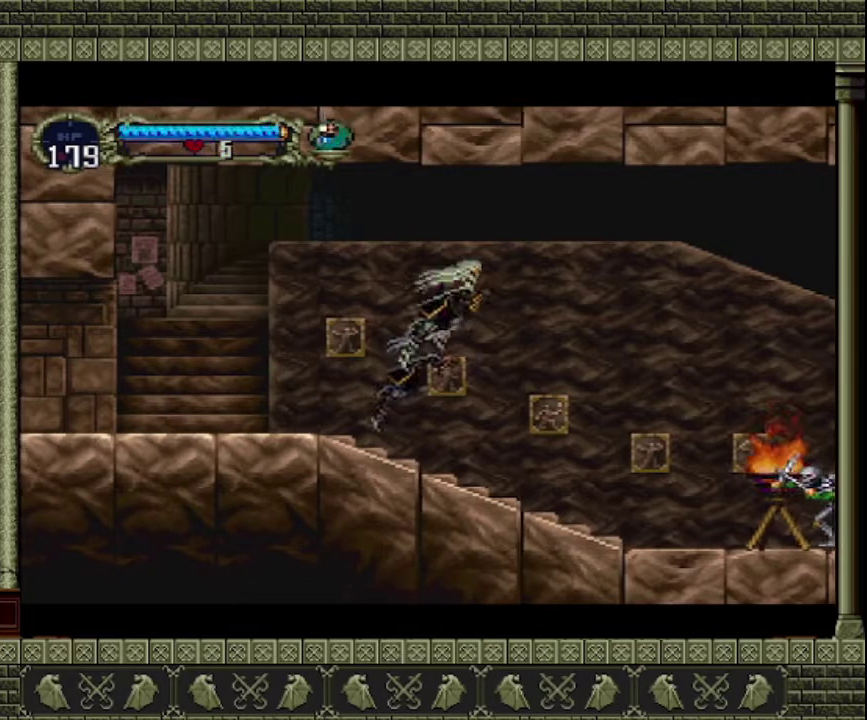
{"buttons": [], "left_stick": "right", "events": [[67, "CROSS", "up"]]}
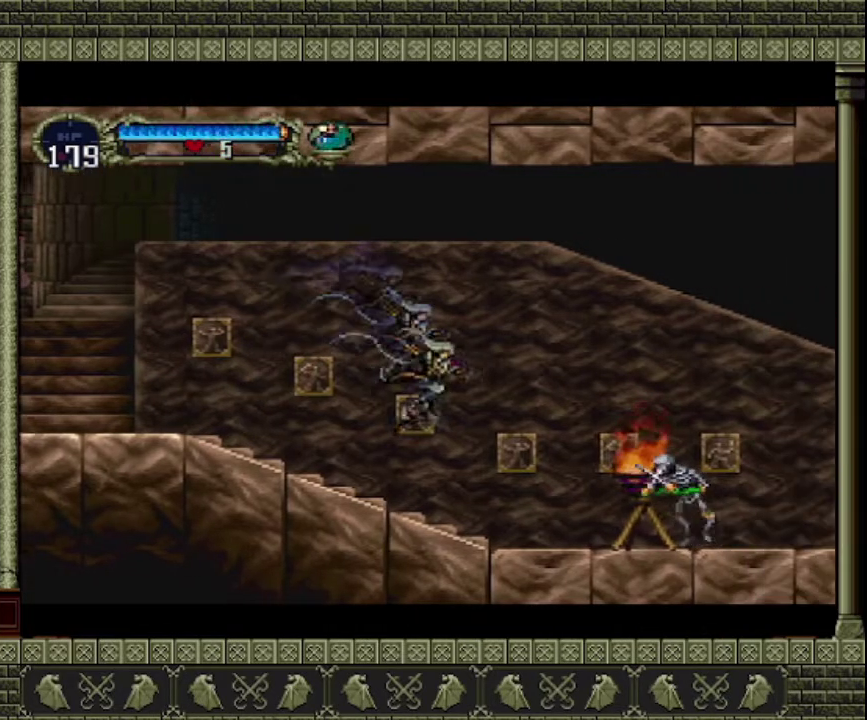
{"buttons": ["SQUARE"], "left_stick": "center", "events": [[367, "SQUARE", "down"], [467, "left_stick", "center"]]}
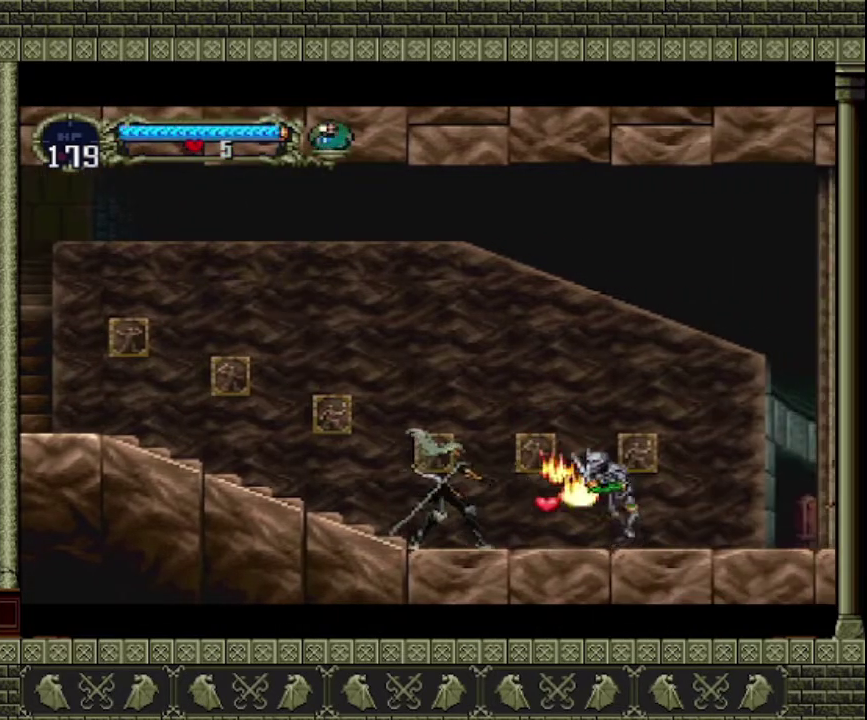
{"buttons": [], "left_stick": "right", "events": [[67, "SQUARE", "up"], [333, "left_stick", "right"]]}
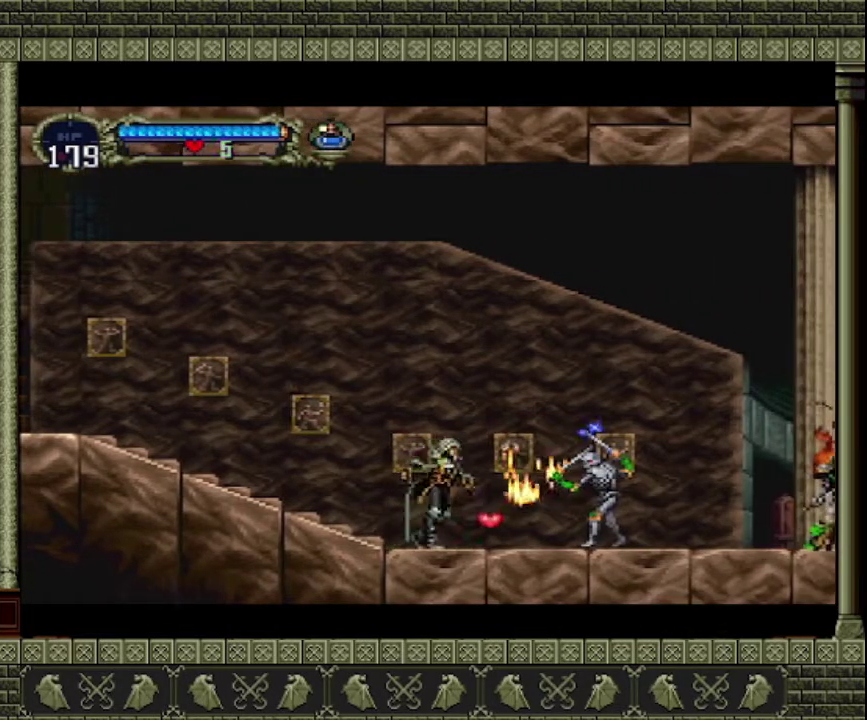
{"buttons": ["SQUARE"], "left_stick": "right", "events": [[100, "SQUARE", "down"]]}